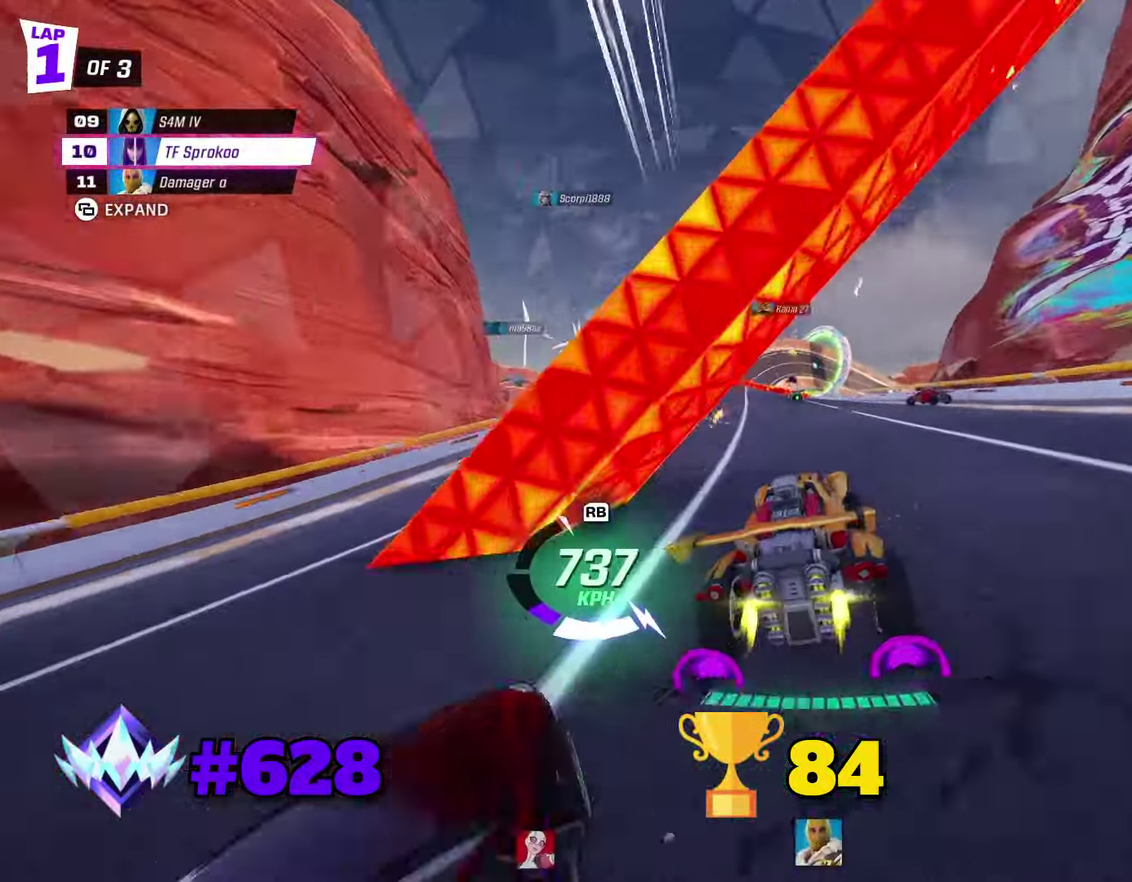
Gameplay with a controller (Xbox layout); each line is a JSON object with the inputs held at the frame after it. "events" lists button and stick changes between this image and that frame as [ms after this image, input, new state], when the widget could be followed in between. Not read: R3 right_stick.
{"buttons": ["X", "R2"], "left_stick": "right", "events": [[234, "X", "down"], [234, "left_stick", "right"]]}
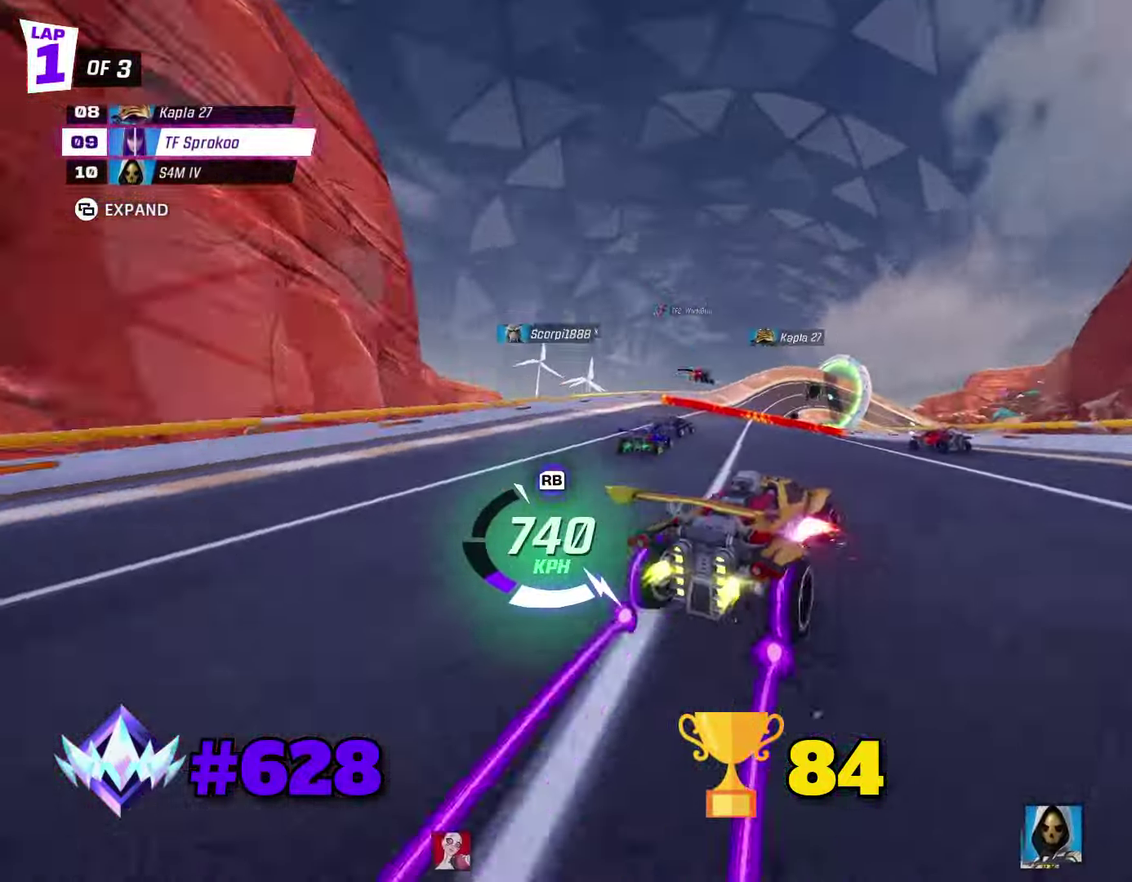
{"buttons": ["A", "X", "R2"], "left_stick": "left", "events": [[200, "left_stick", "center"], [334, "A", "down"], [434, "left_stick", "left"]]}
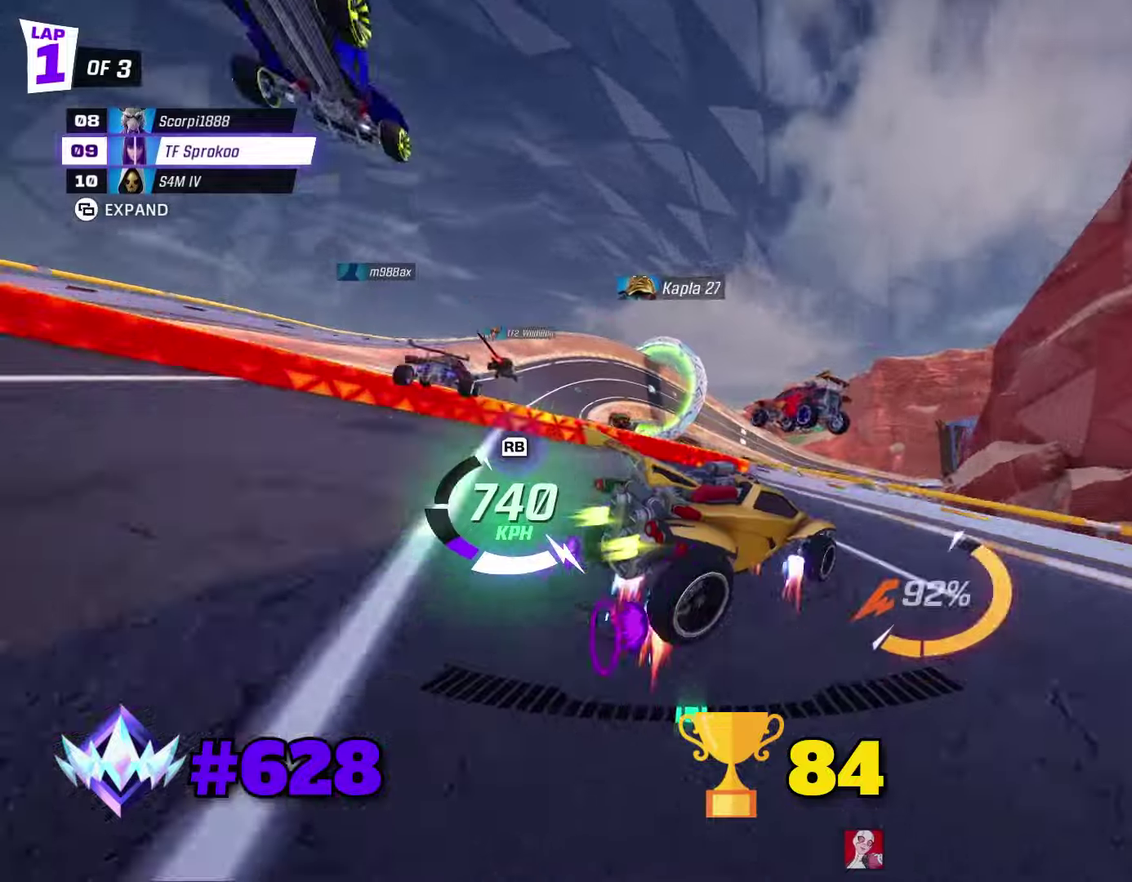
{"buttons": ["X", "R2"], "left_stick": "left", "events": [[33, "L1", "down"], [200, "L1", "up"], [367, "A", "up"]]}
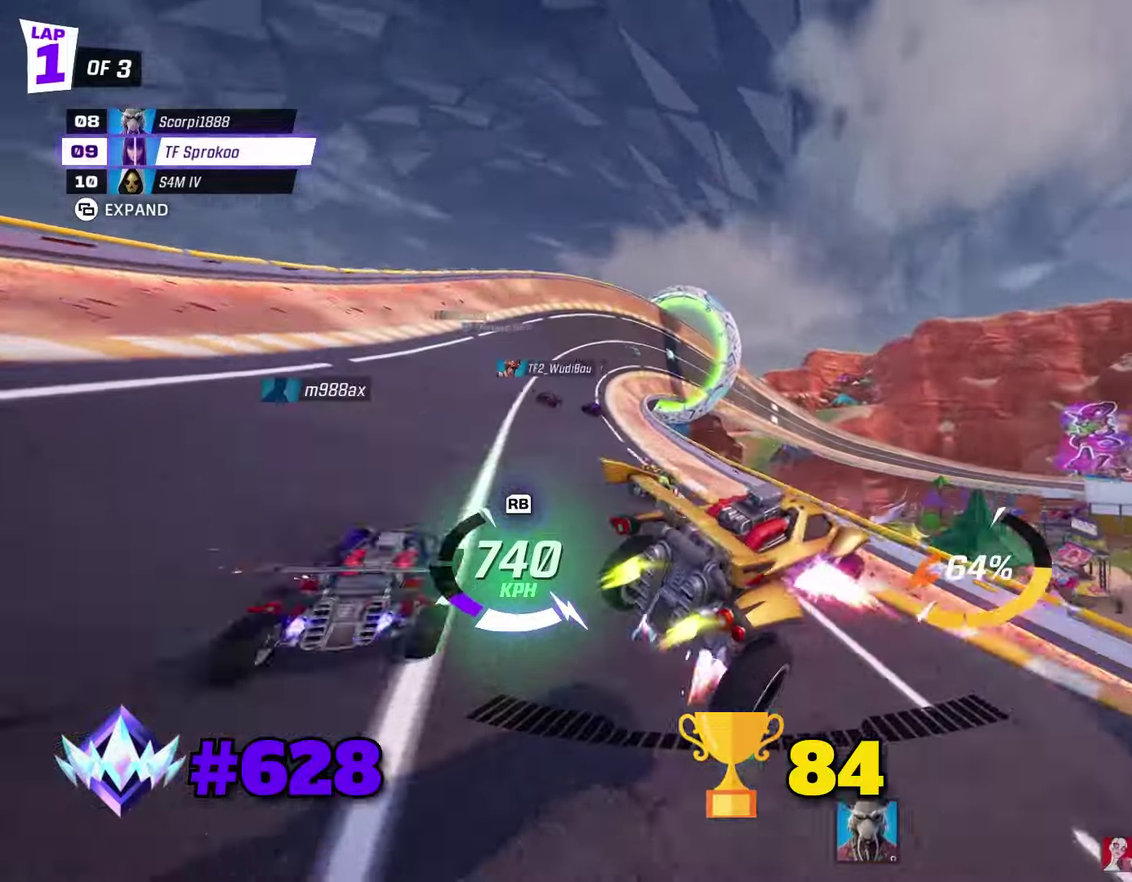
{"buttons": ["X", "R2"], "left_stick": "right", "events": [[33, "R1", "down"], [233, "R1", "up"], [233, "left_stick", "right"]]}
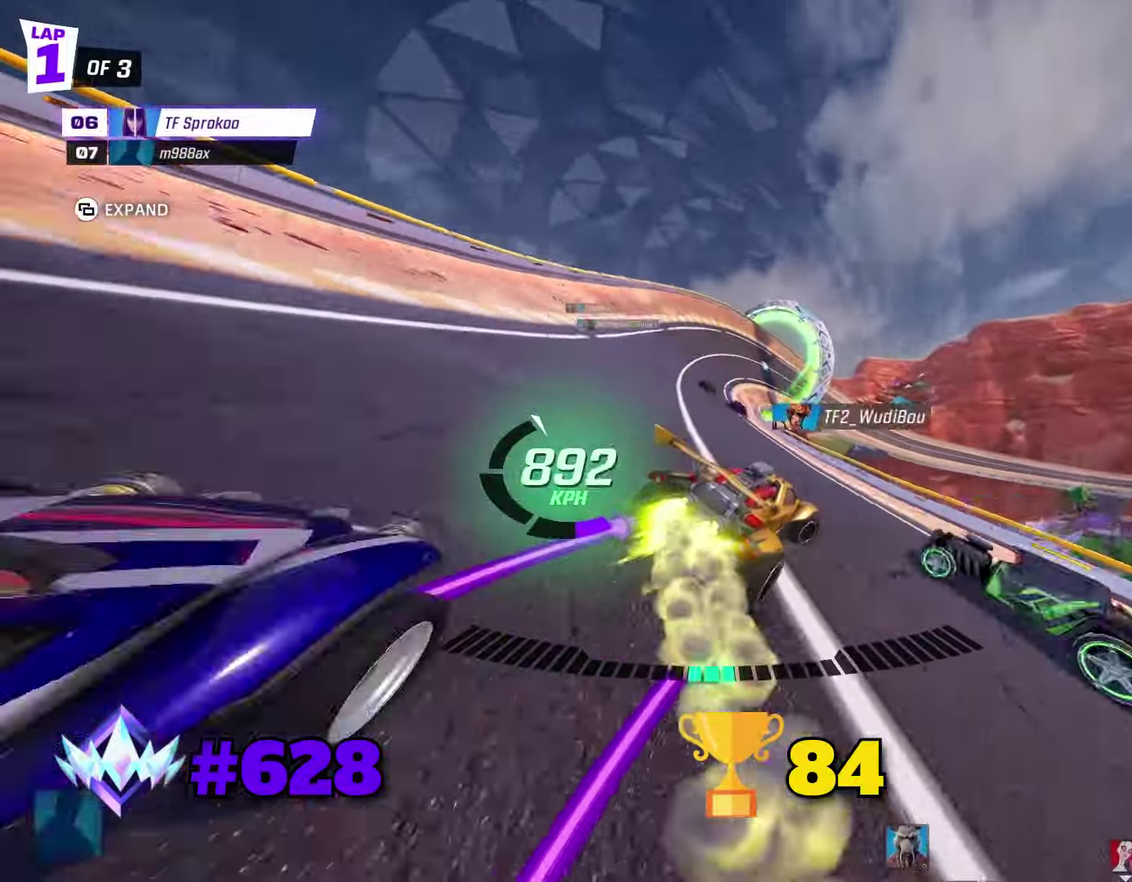
{"buttons": ["X", "R2"], "left_stick": "right", "events": [[300, "left_stick", "center"], [433, "left_stick", "right"]]}
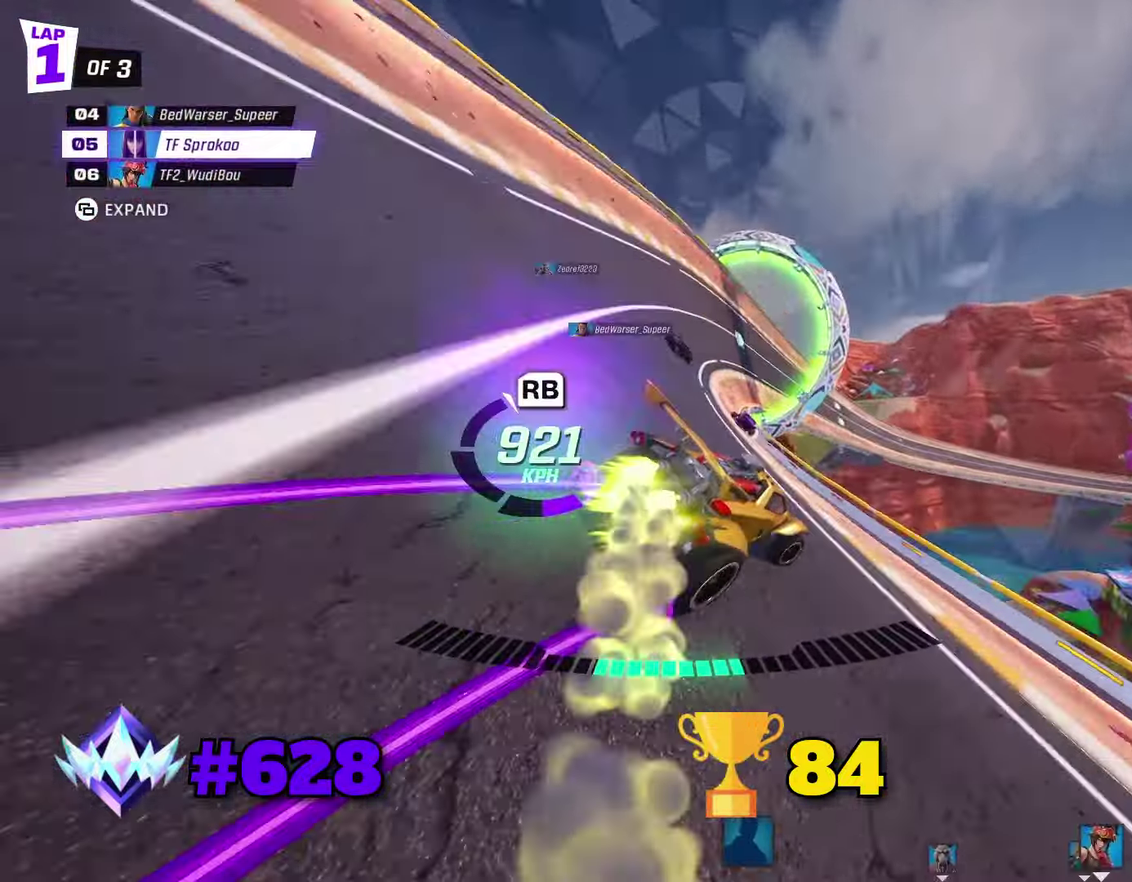
{"buttons": ["X", "R2"], "left_stick": "right", "events": [[33, "A", "down"], [133, "left_stick", "center"], [200, "L1", "down"], [200, "left_stick", "left"], [333, "A", "up"], [333, "L1", "up"], [400, "left_stick", "right"]]}
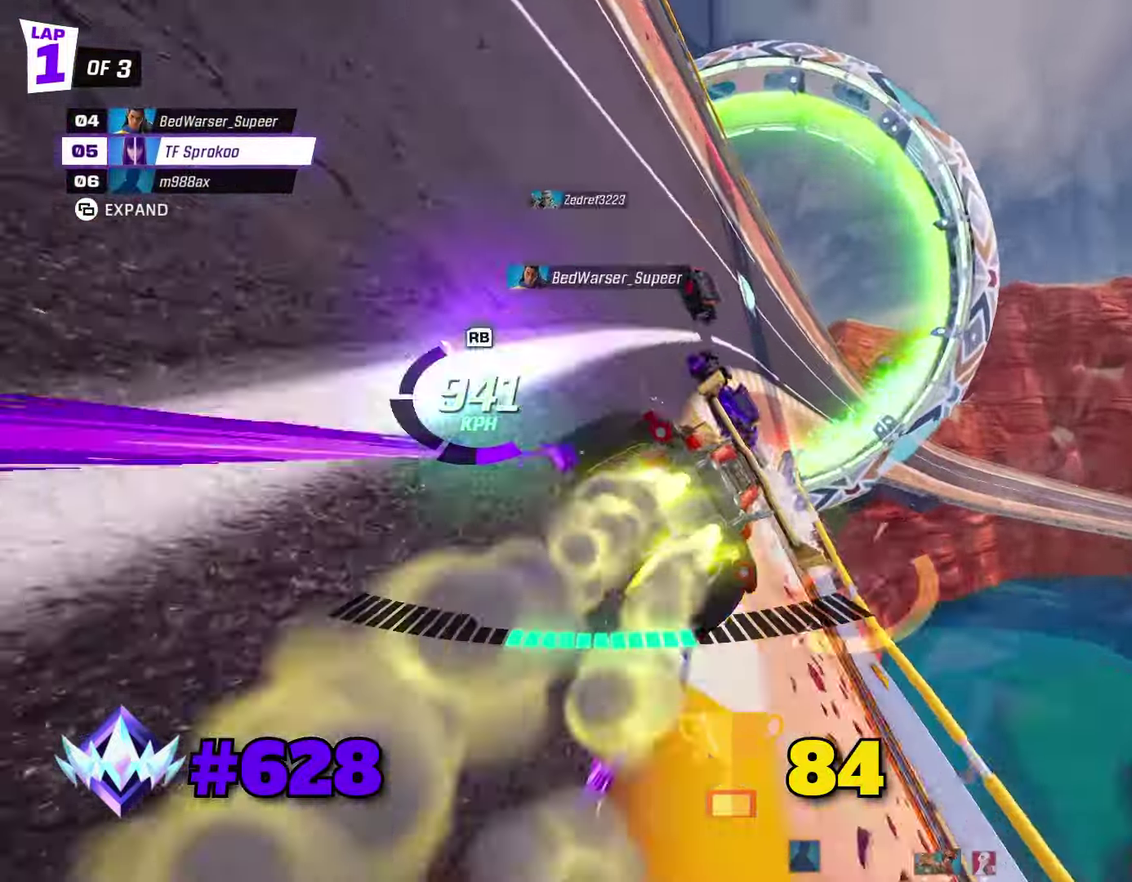
{"buttons": ["X", "R2"], "left_stick": "right", "events": [[100, "R1", "down"], [233, "X", "up"], [267, "R1", "up"], [433, "X", "down"]]}
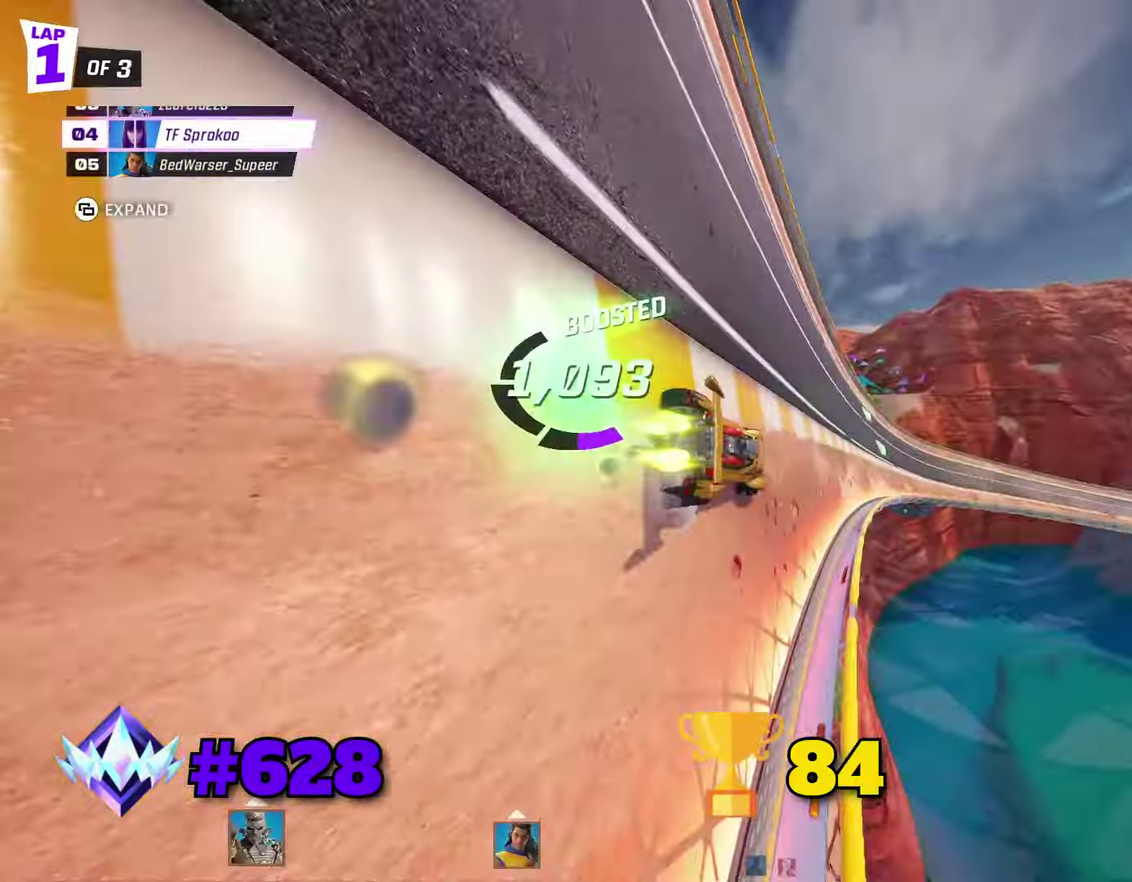
{"buttons": ["X", "R2"], "left_stick": "center", "events": [[233, "left_stick", "center"]]}
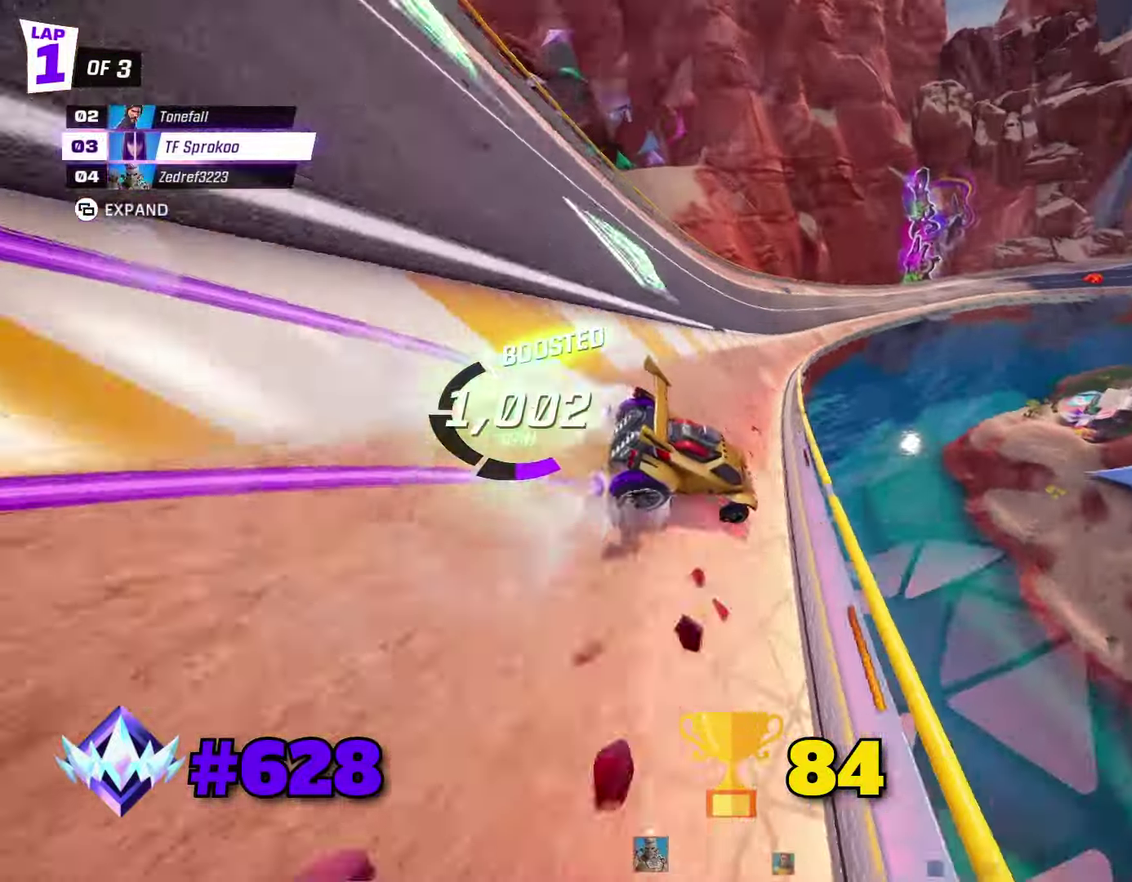
{"buttons": ["X", "R2"], "left_stick": "right", "events": [[167, "left_stick", "right"], [233, "A", "down"], [433, "A", "up"]]}
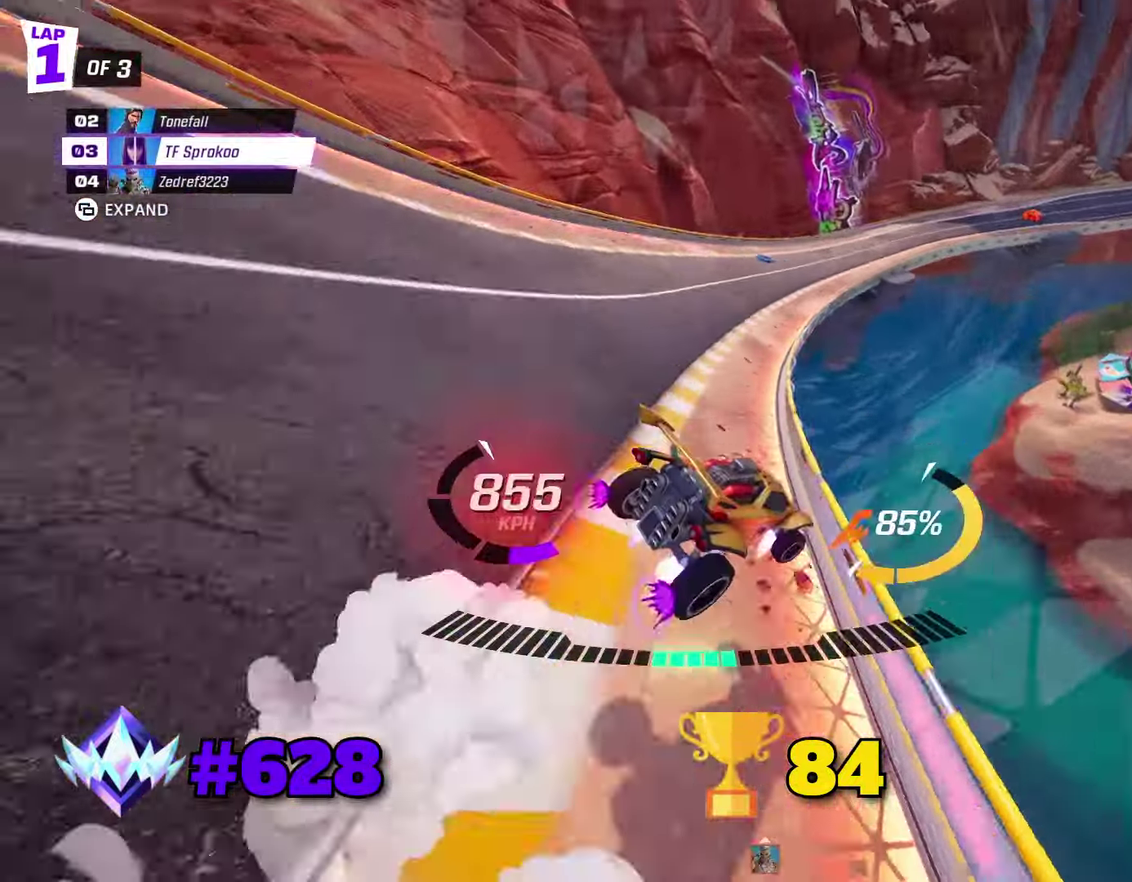
{"buttons": ["X", "R2"], "left_stick": "right", "events": [[400, "left_stick", "center"], [467, "left_stick", "right"]]}